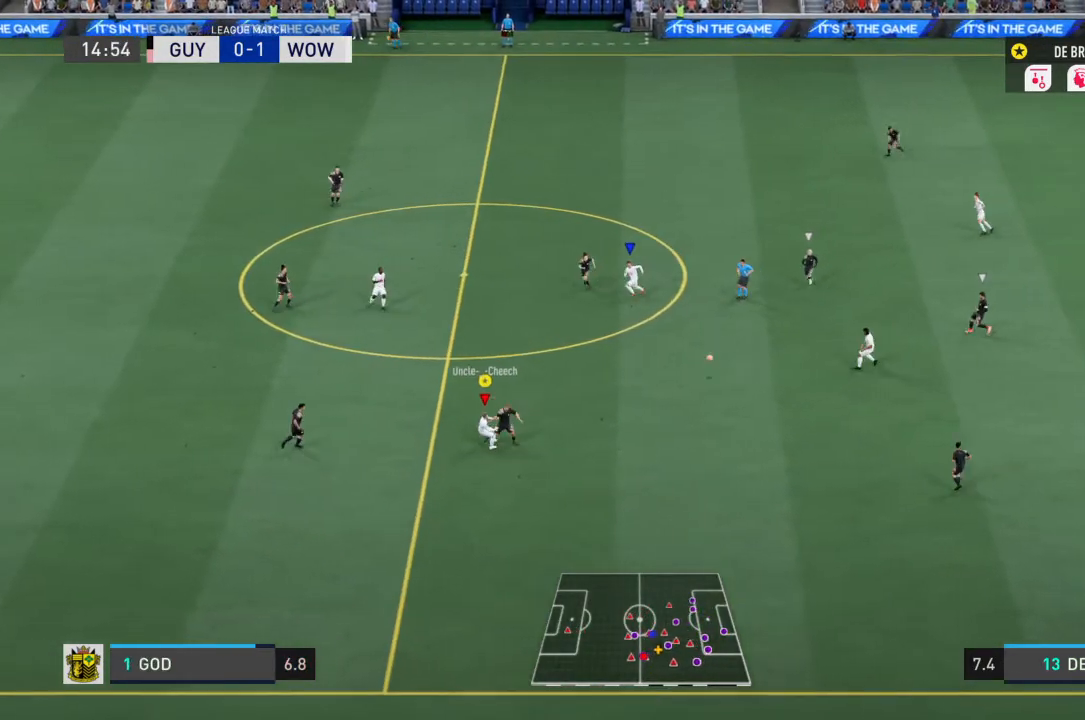
Gameplay with a controller (PlayStation layout); each line is a JSON object with the inputs held at the frame after it. "events" lists button and stick changes between this image and that frame as [ms after this image, input, new state], when the widget could be followed in between. Not read: L3.
{"buttons": [], "left_stick": "left", "right_stick": "center", "events": [[33, "left_stick", "left"]]}
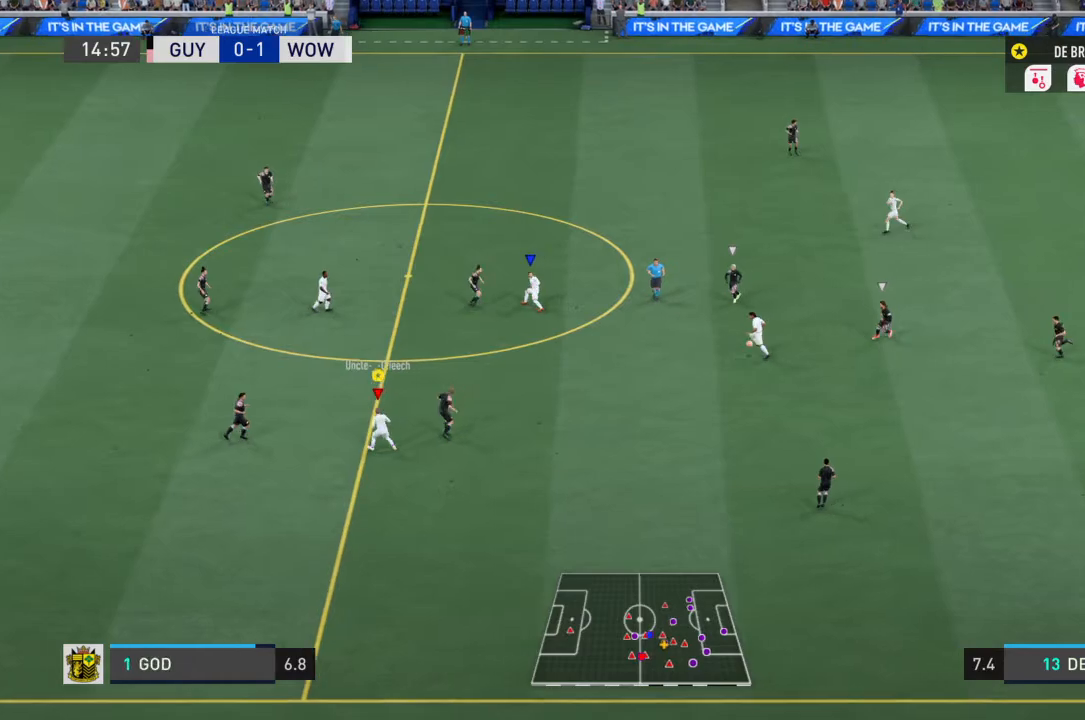
{"buttons": ["R2"], "left_stick": "left", "right_stick": "center", "events": [[367, "R2", "down"]]}
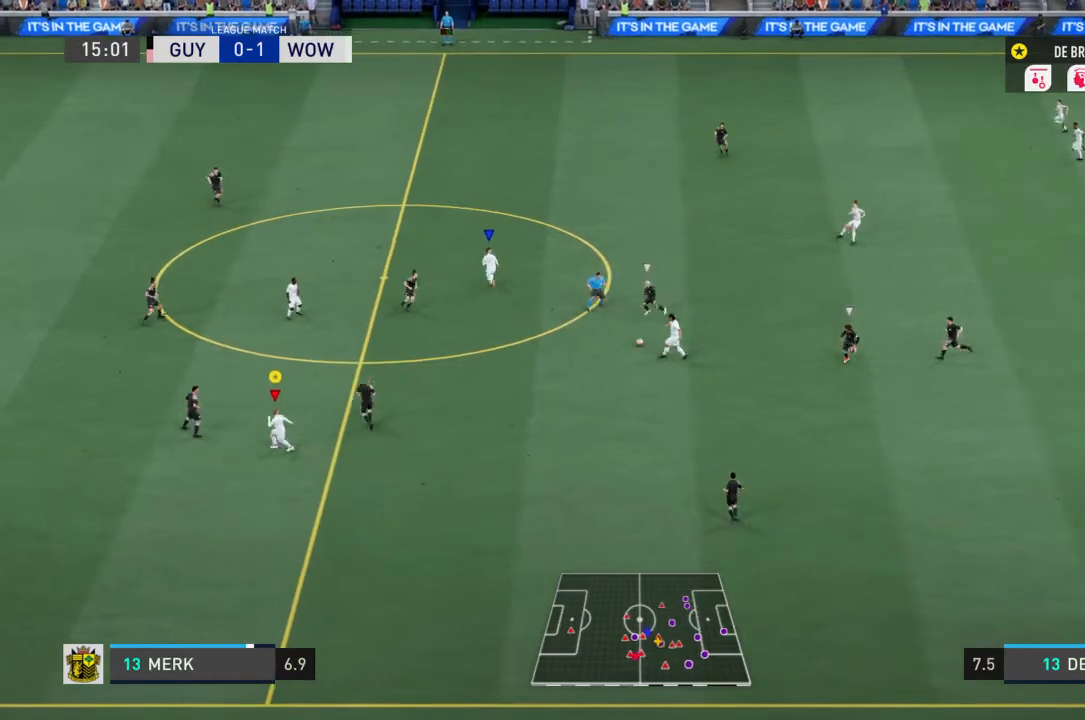
{"buttons": ["R2"], "left_stick": "left", "right_stick": "center", "events": []}
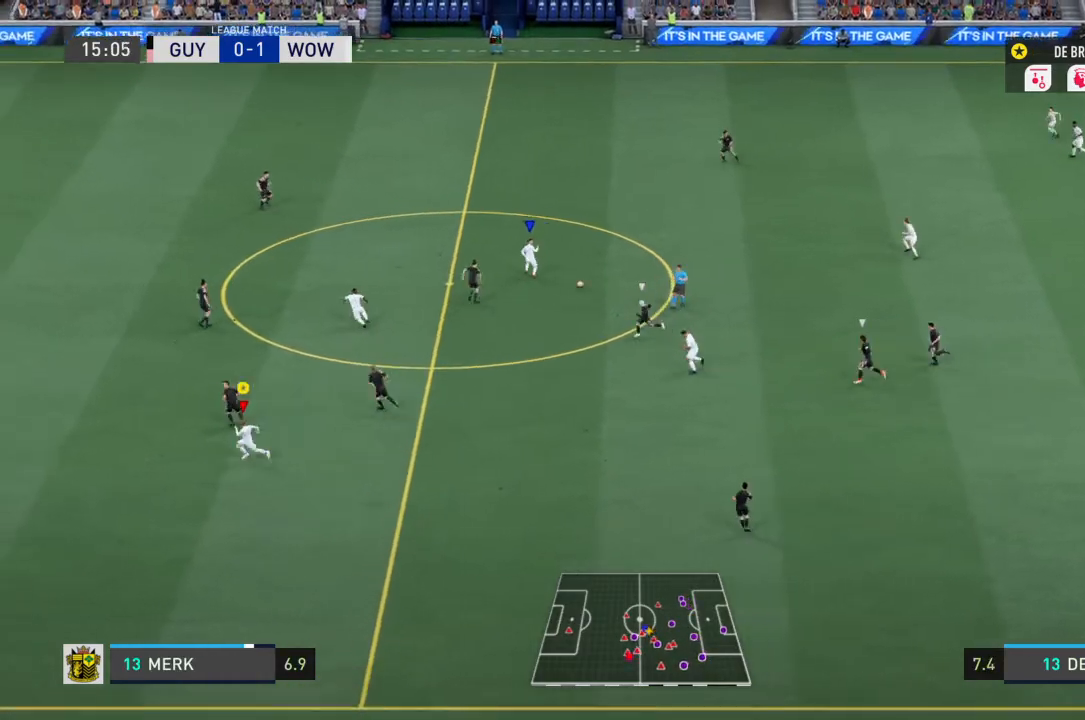
{"buttons": ["R2"], "left_stick": "up-left", "right_stick": "center", "events": [[134, "left_stick", "up-left"]]}
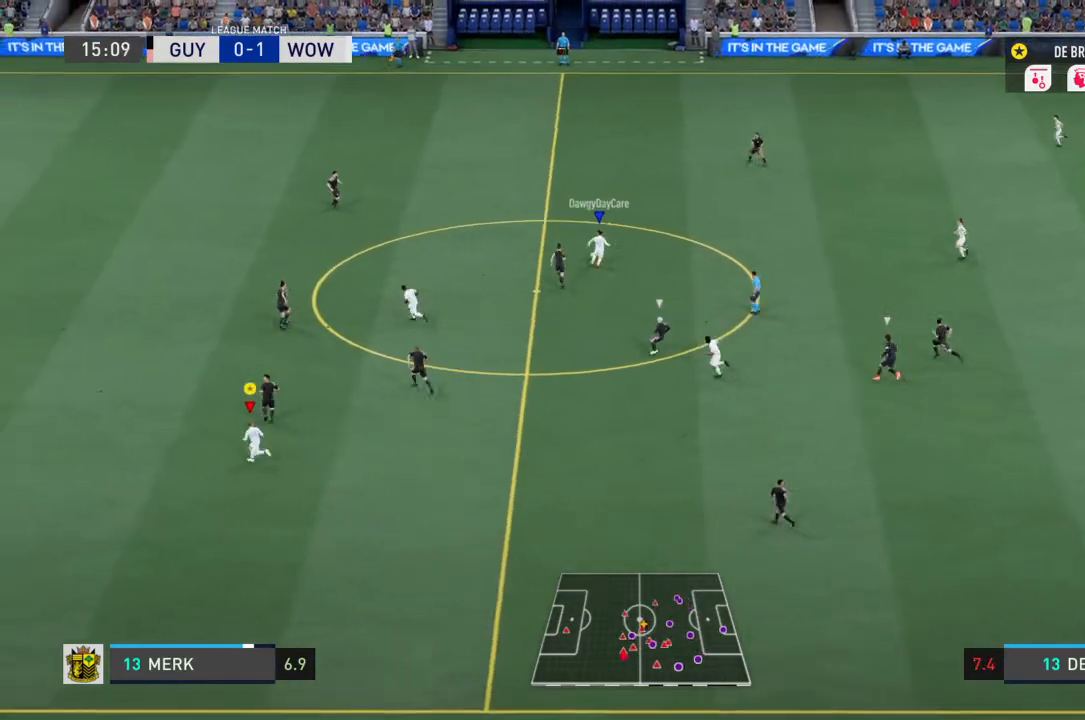
{"buttons": ["R2"], "left_stick": "up-left", "right_stick": "center", "events": []}
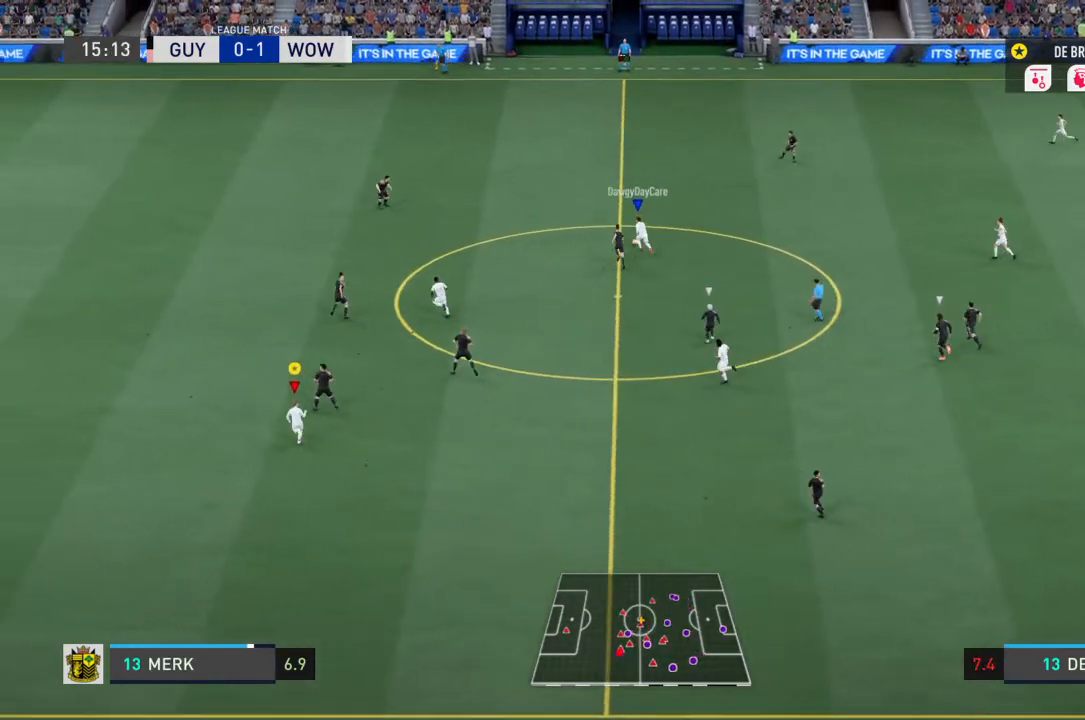
{"buttons": ["R2"], "left_stick": "up-left", "right_stick": "center", "events": []}
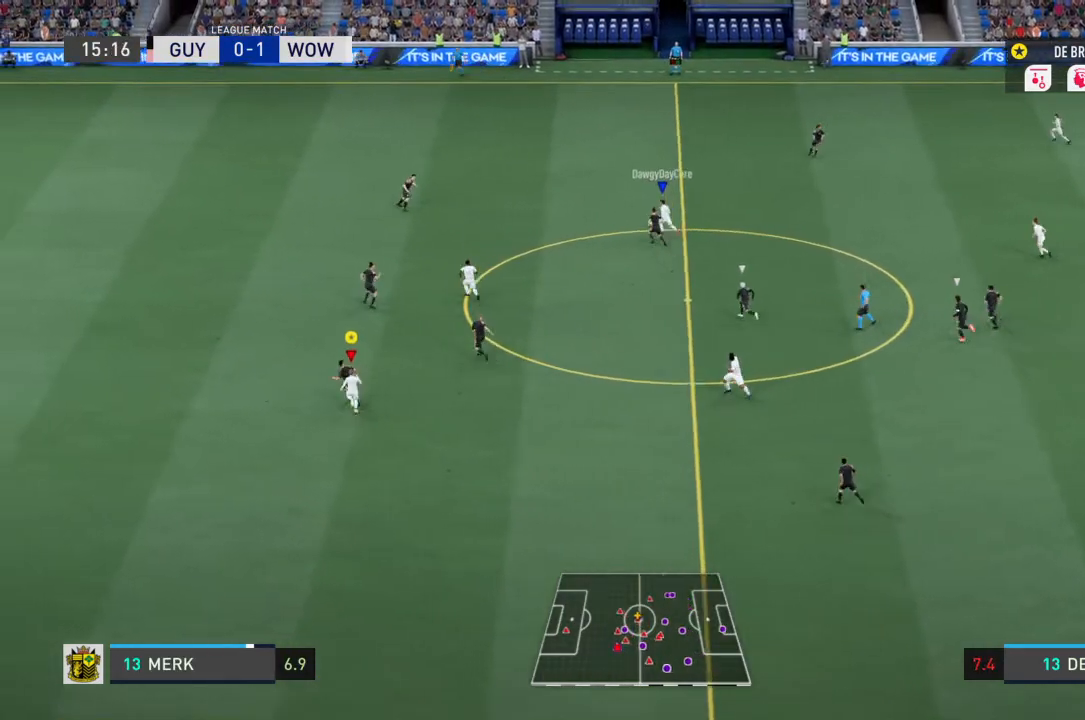
{"buttons": ["R2"], "left_stick": "up-left", "right_stick": "center", "events": []}
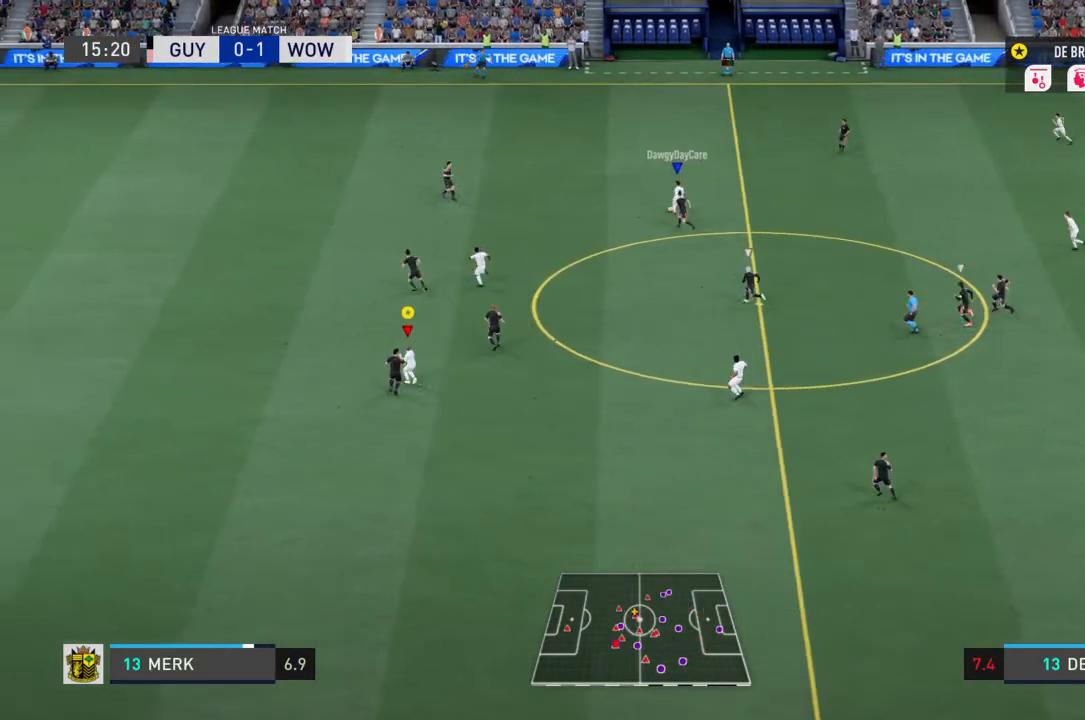
{"buttons": ["R2"], "left_stick": "up-left", "right_stick": "center", "events": []}
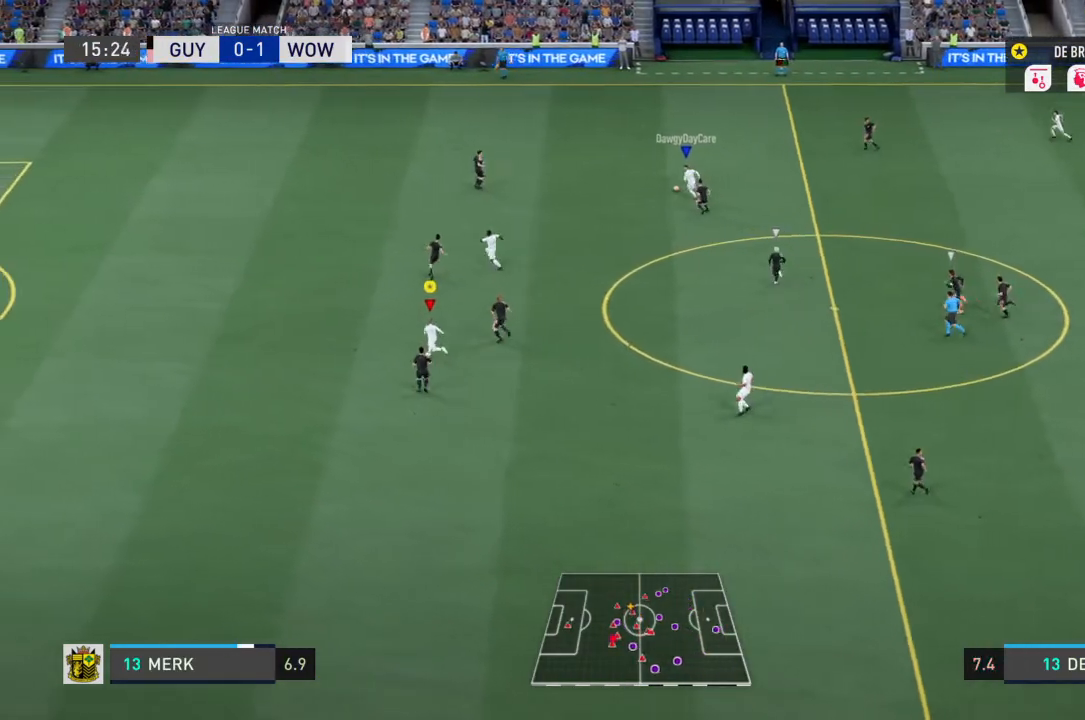
{"buttons": ["R2"], "left_stick": "up-left", "right_stick": "center", "events": []}
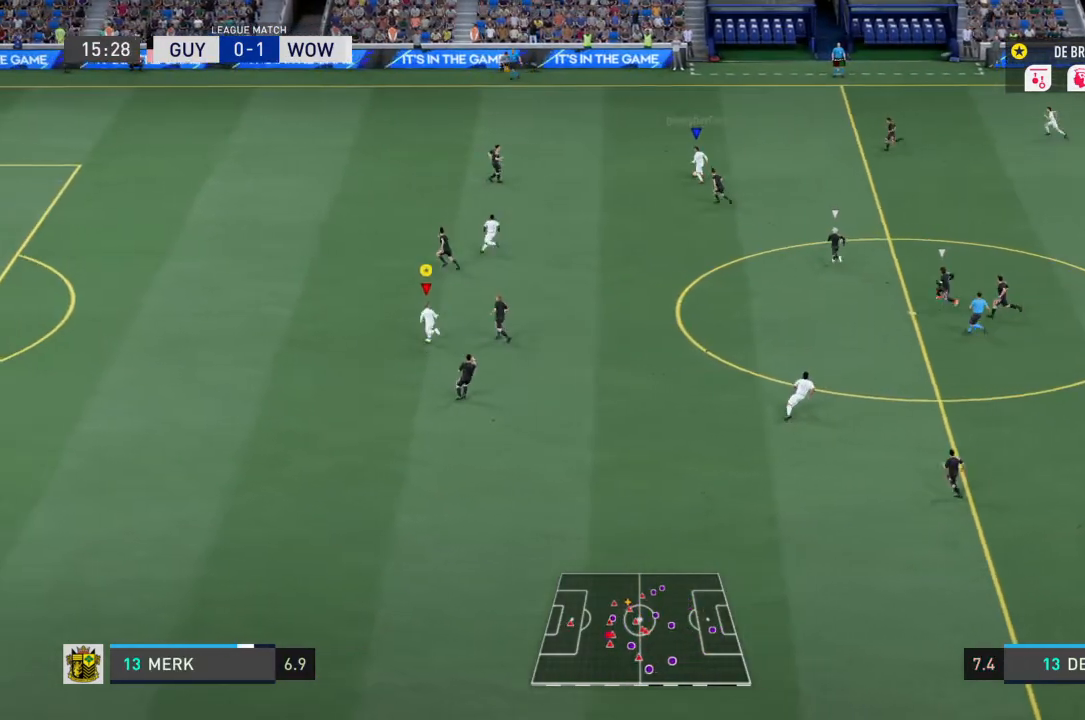
{"buttons": [], "left_stick": "up", "right_stick": "center", "events": [[33, "left_stick", "up"], [100, "R2", "up"], [134, "left_stick", "up-right"], [467, "left_stick", "up"]]}
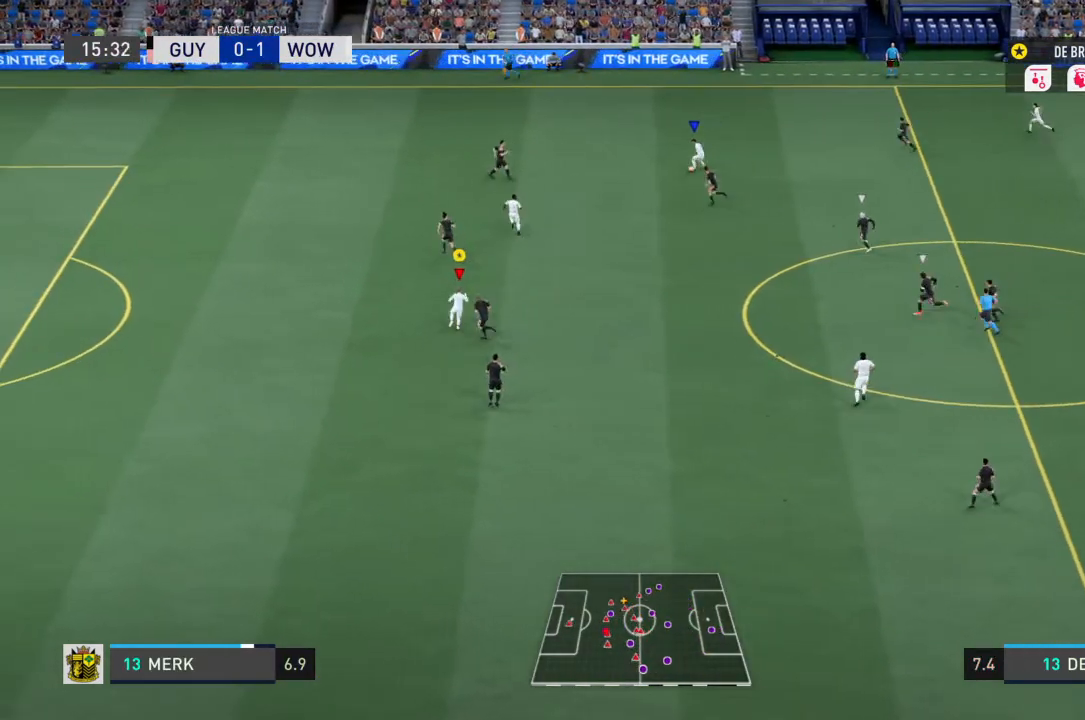
{"buttons": [], "left_stick": "up-left", "right_stick": "center", "events": [[33, "left_stick", "up-left"]]}
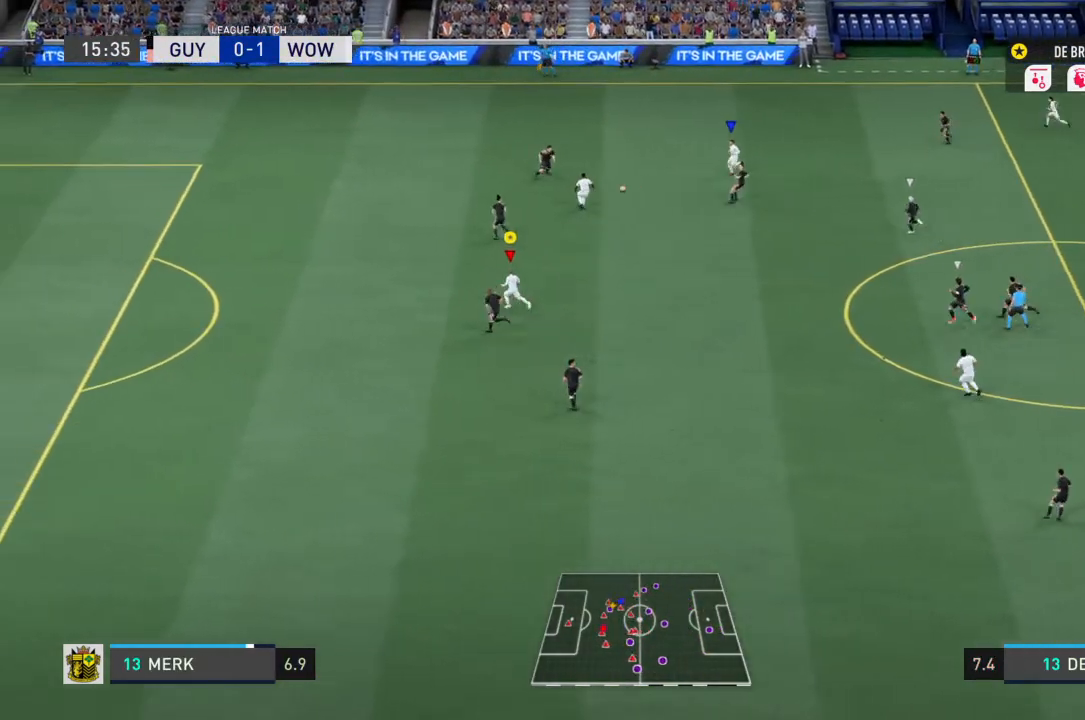
{"buttons": [], "left_stick": "down-right", "right_stick": "center", "events": [[234, "left_stick", "right"], [400, "left_stick", "down-right"]]}
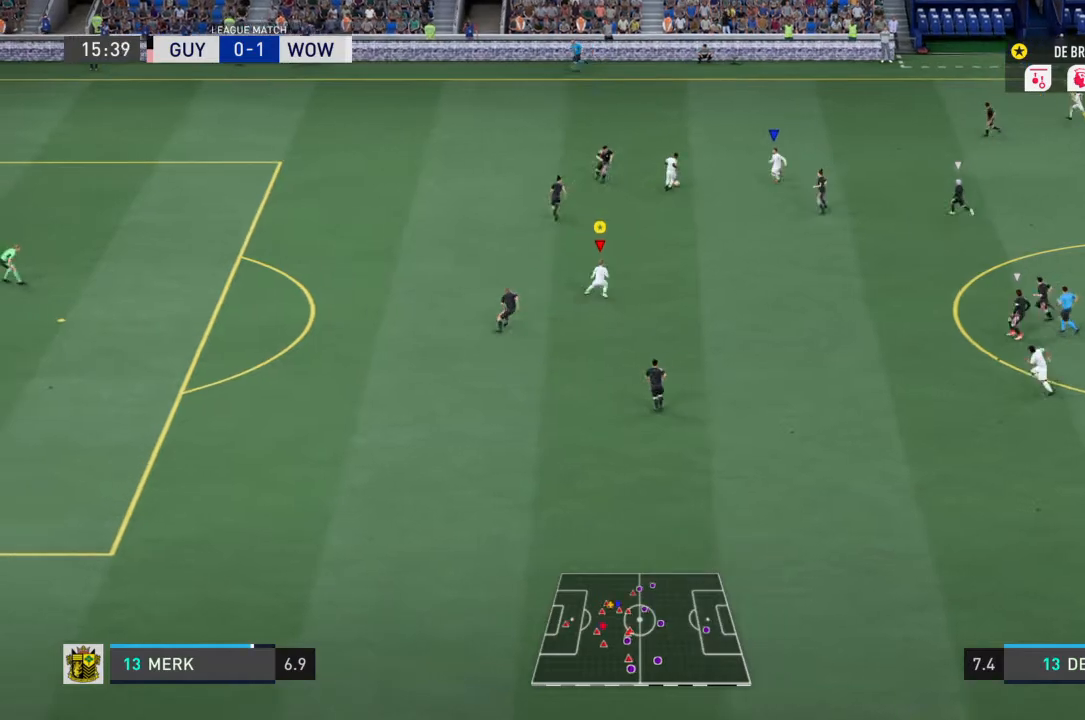
{"buttons": [], "left_stick": "down-right", "right_stick": "center", "events": []}
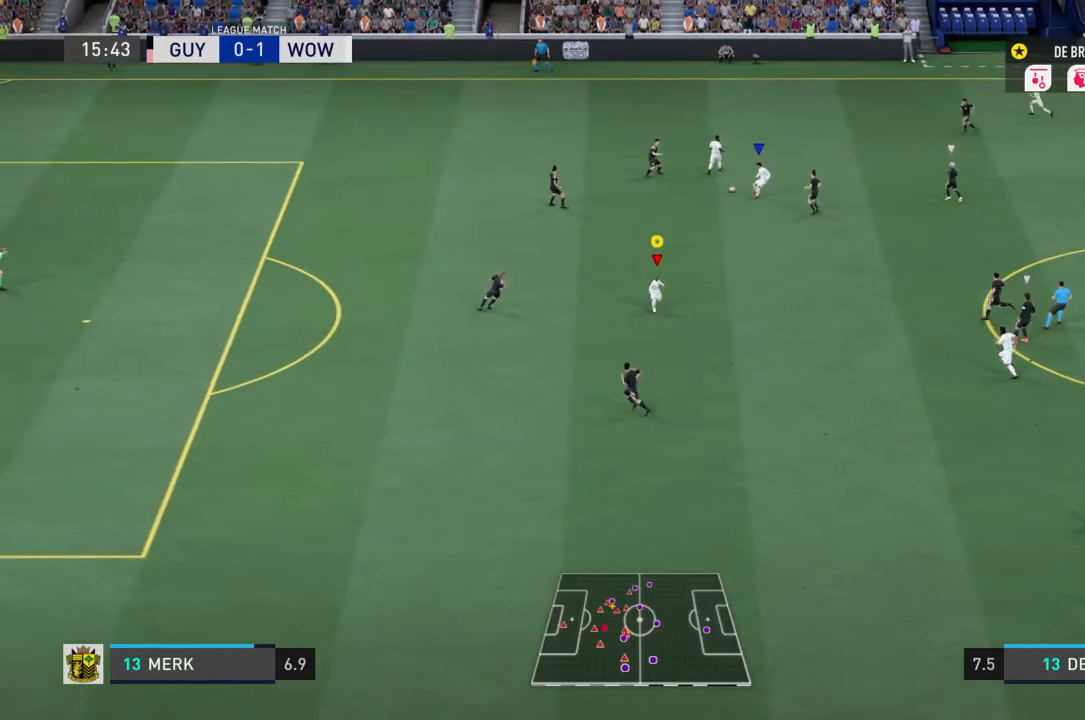
{"buttons": ["L1"], "left_stick": "center", "right_stick": "center", "events": [[167, "left_stick", "center"], [234, "L1", "down"]]}
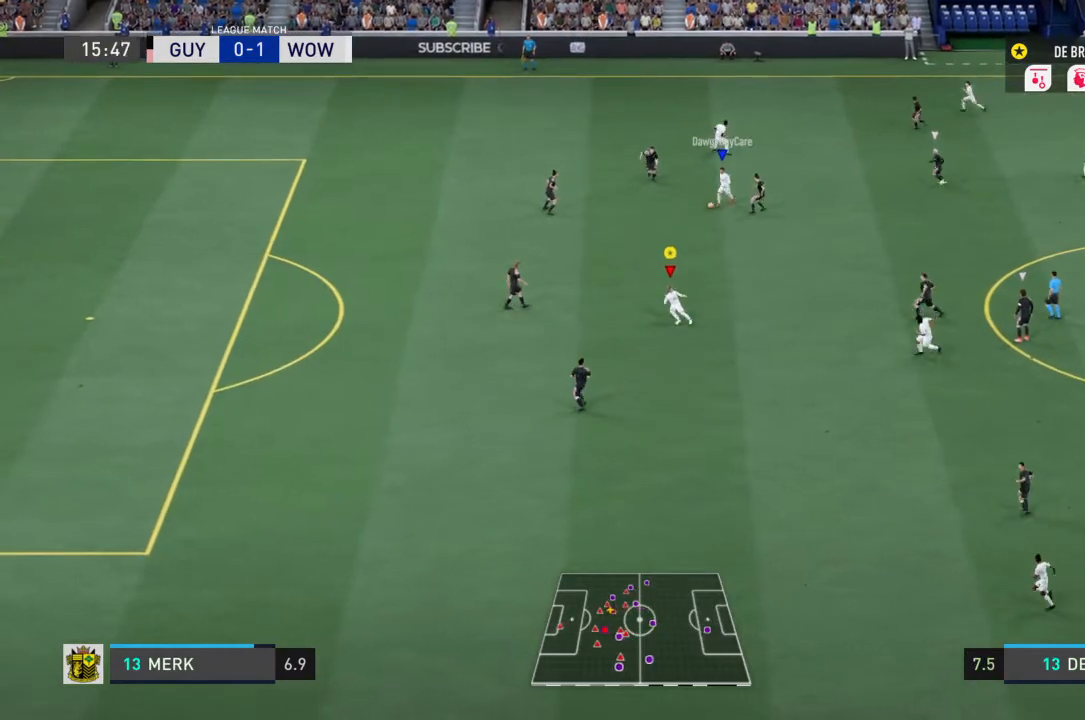
{"buttons": [], "left_stick": "left", "right_stick": "center", "events": [[66, "left_stick", "down-left"], [100, "L1", "up"], [133, "left_stick", "left"]]}
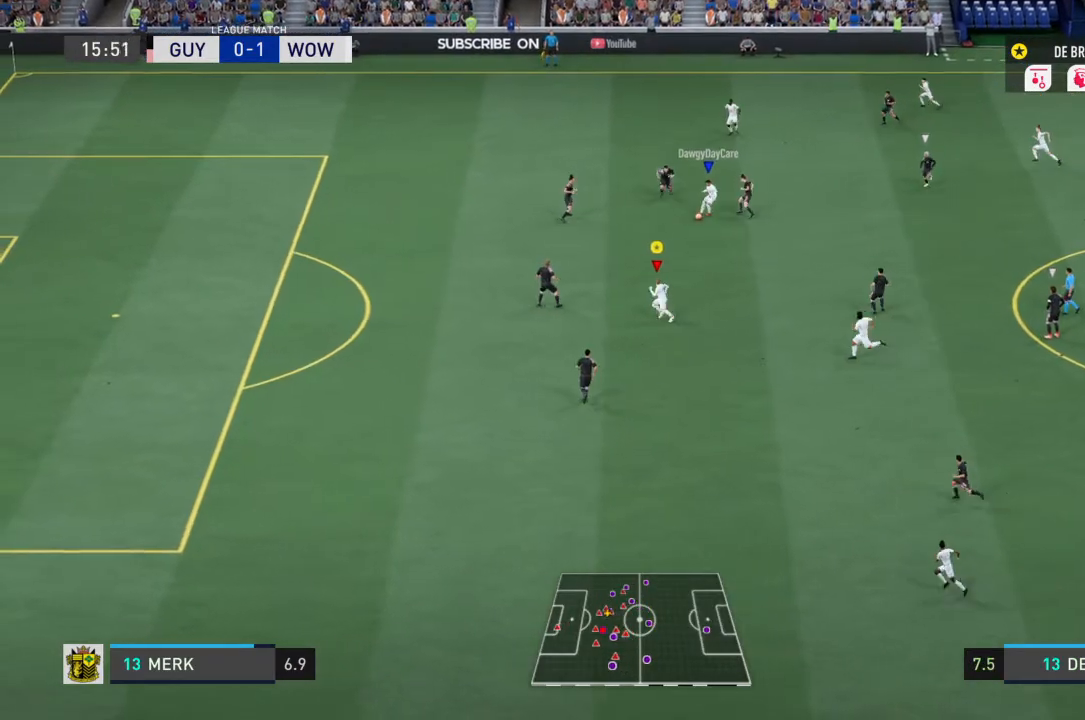
{"buttons": [], "left_stick": "down-left", "right_stick": "center", "events": [[67, "left_stick", "down-left"]]}
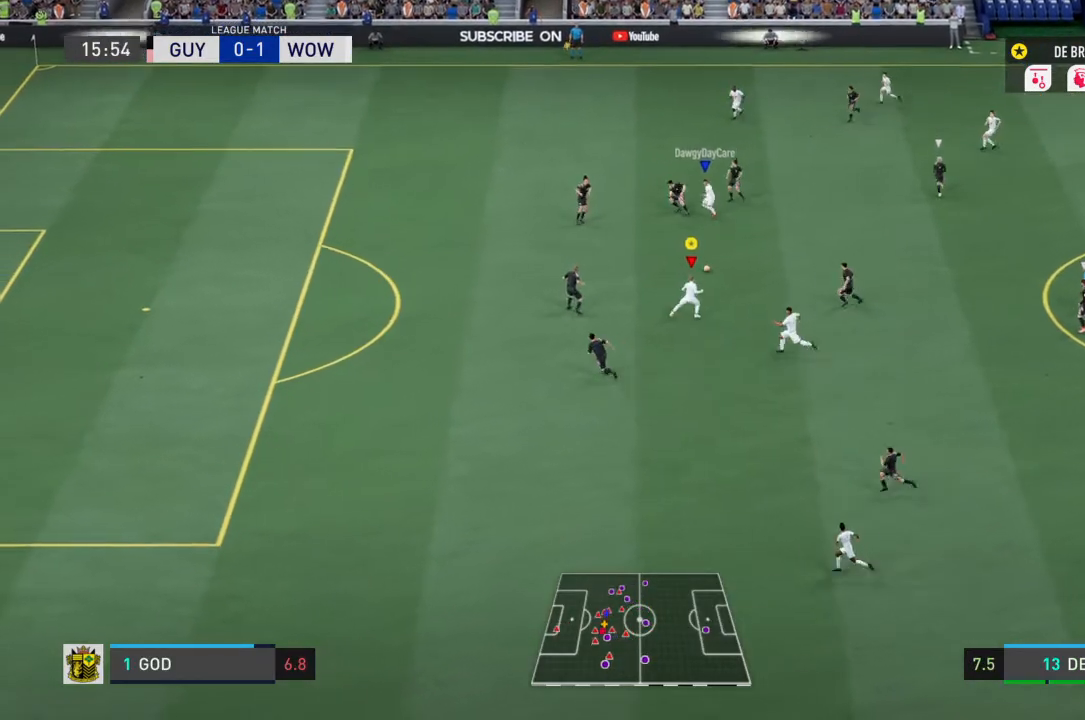
{"buttons": ["R2"], "left_stick": "down-left", "right_stick": "center", "events": [[300, "R2", "down"]]}
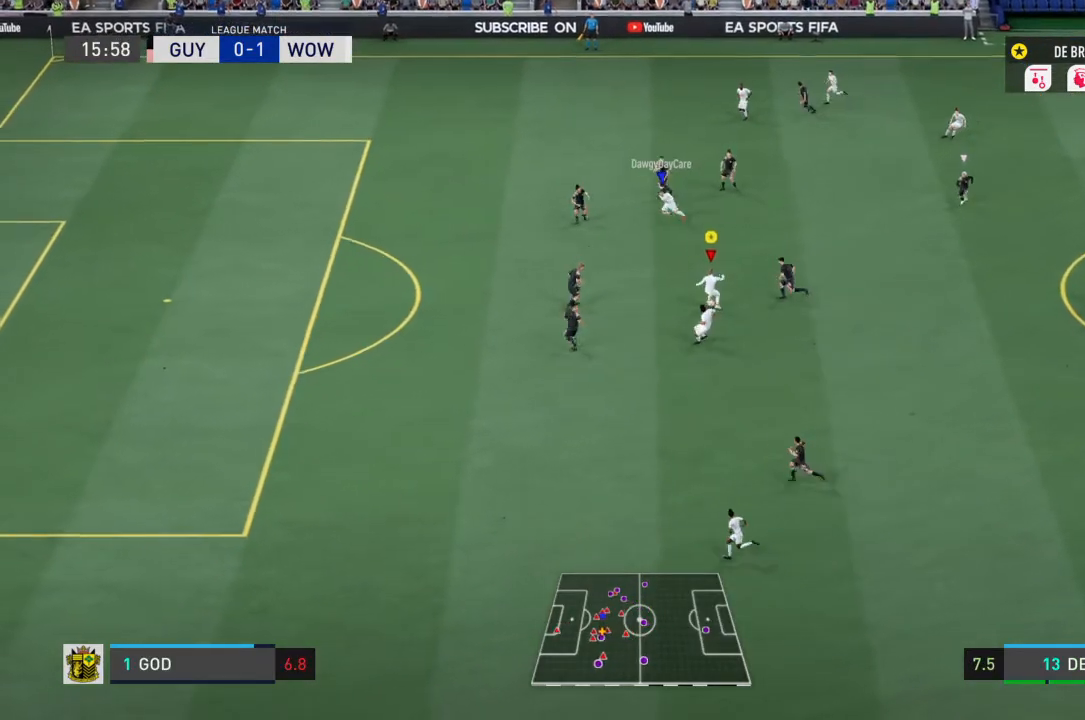
{"buttons": [], "left_stick": "up-left", "right_stick": "center", "events": [[67, "R2", "up"], [267, "SQUARE", "down"], [267, "left_stick", "up-left"], [334, "SQUARE", "up"]]}
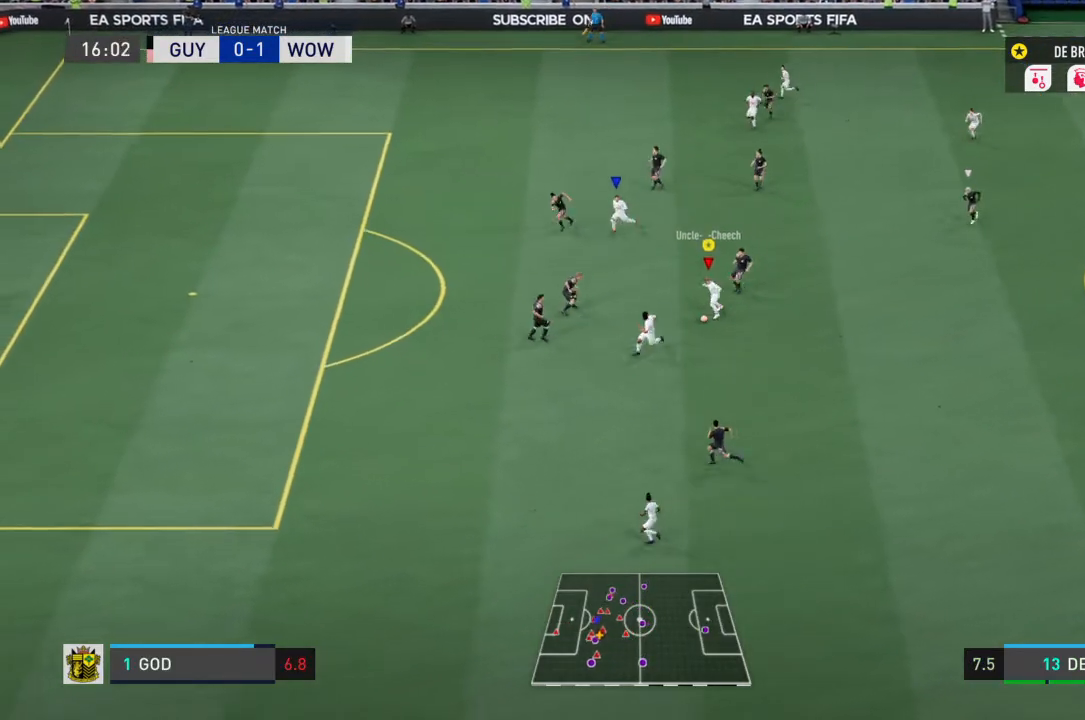
{"buttons": ["R2"], "left_stick": "left", "right_stick": "center", "events": [[433, "R2", "down"], [433, "left_stick", "left"]]}
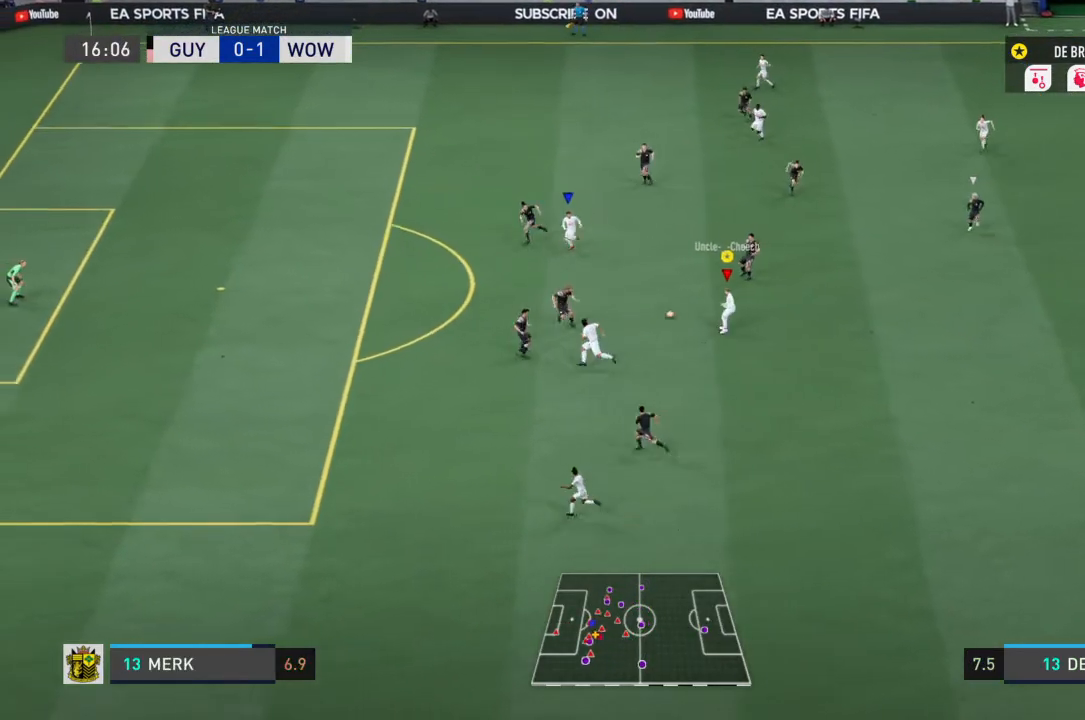
{"buttons": ["R2"], "left_stick": "left", "right_stick": "center", "events": []}
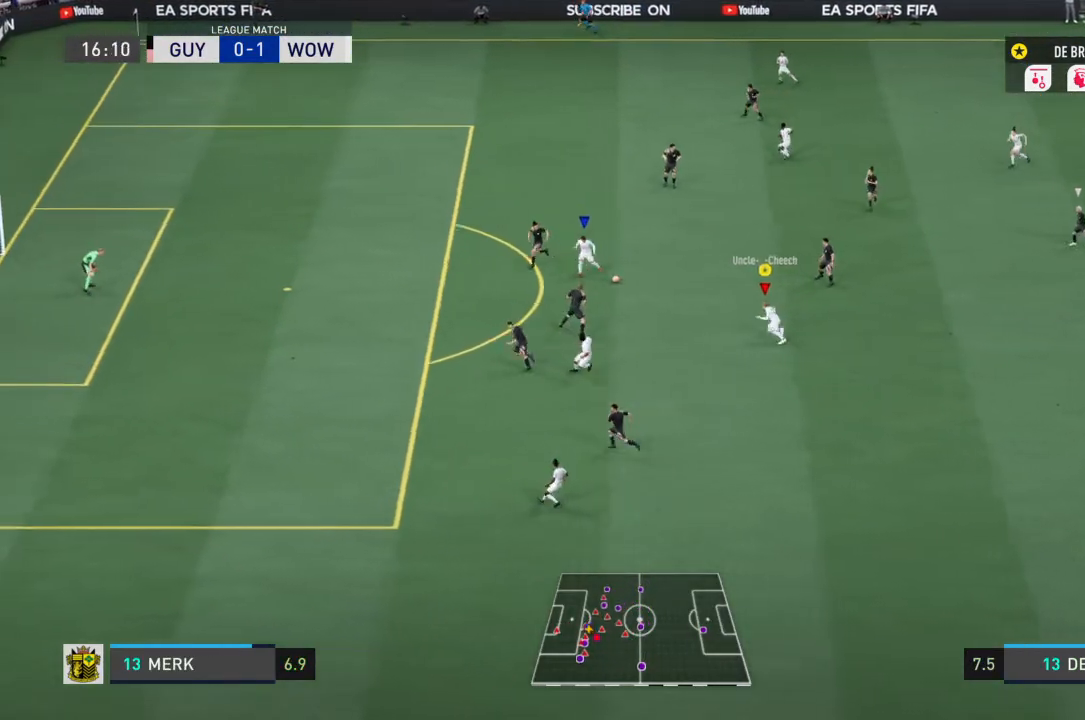
{"buttons": [], "left_stick": "left", "right_stick": "center", "events": [[500, "R2", "up"]]}
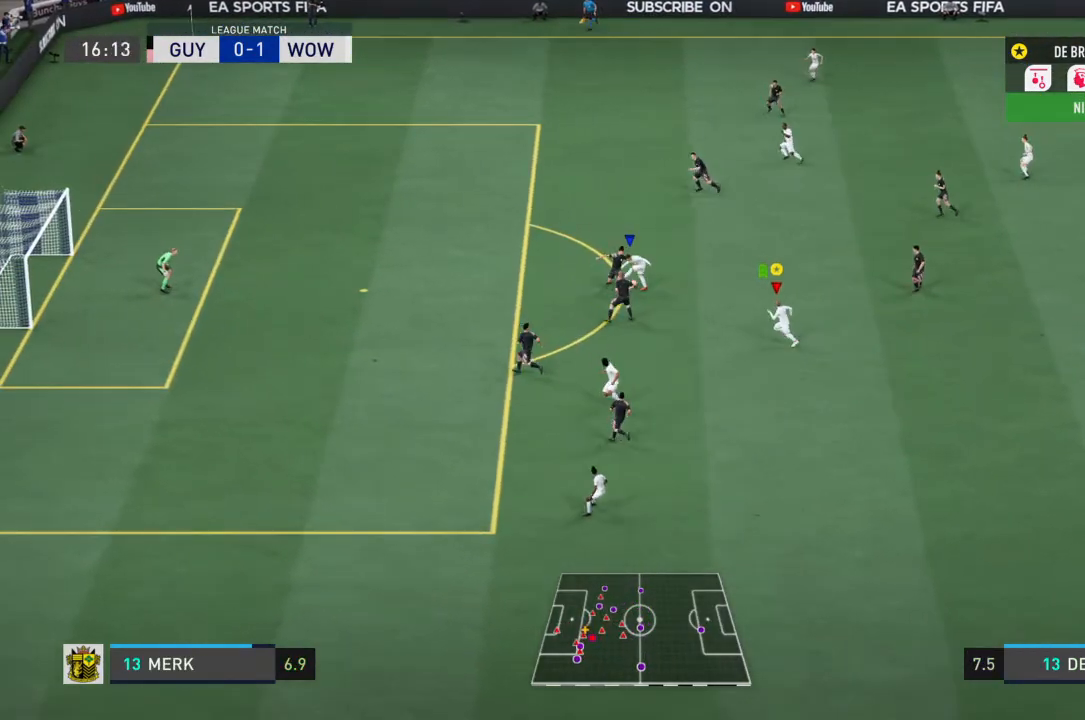
{"buttons": [], "left_stick": "left", "right_stick": "center", "events": []}
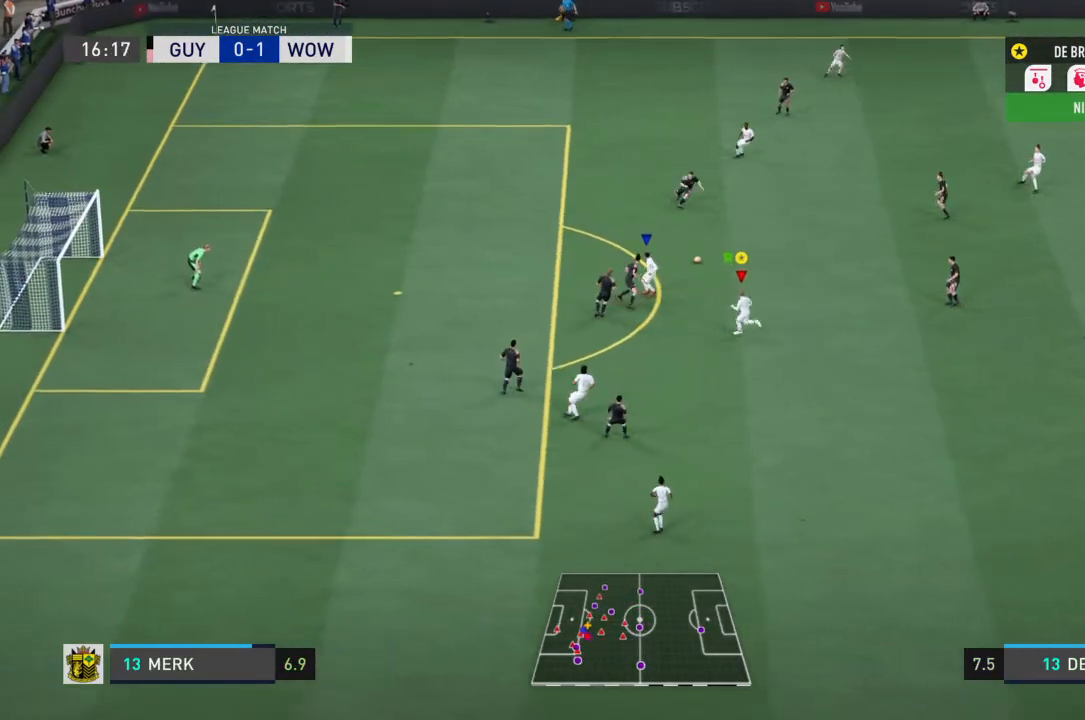
{"buttons": [], "left_stick": "up-right", "right_stick": "center", "events": [[100, "left_stick", "up-left"], [200, "left_stick", "up"], [333, "left_stick", "up-right"]]}
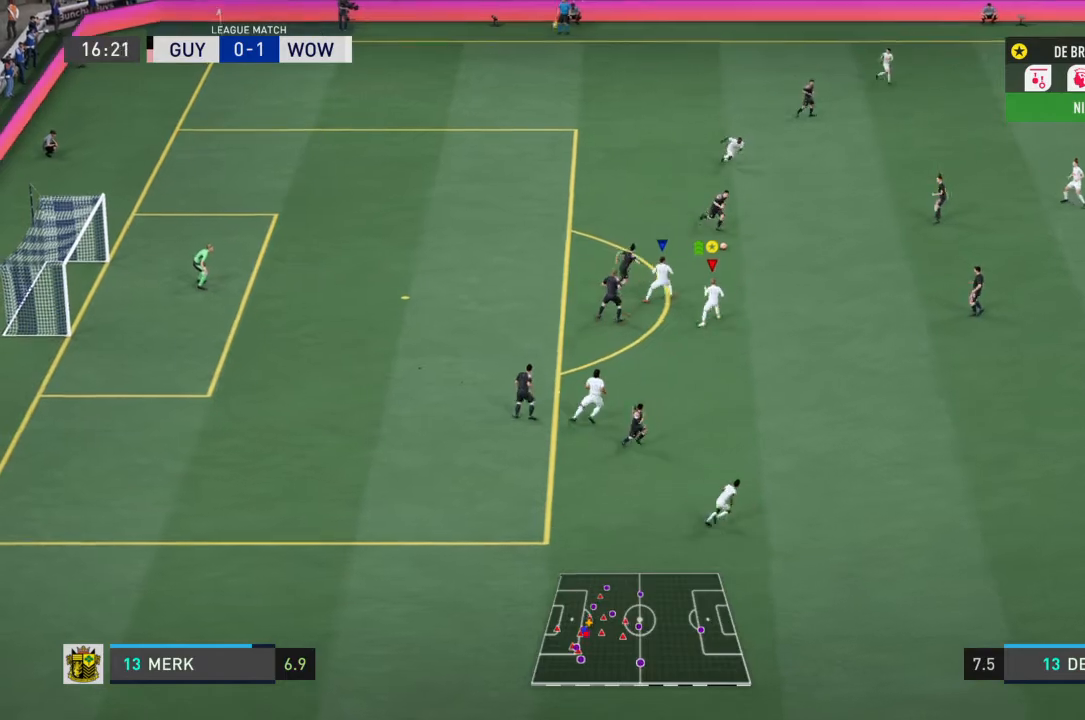
{"buttons": [], "left_stick": "right", "right_stick": "center", "events": [[167, "left_stick", "right"]]}
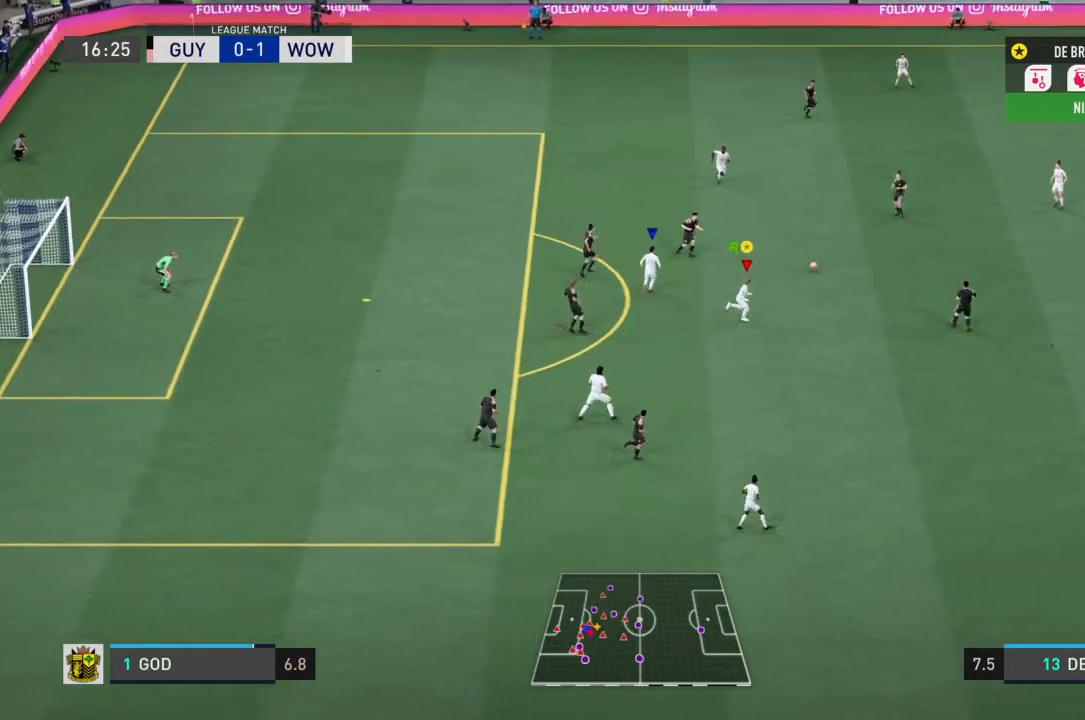
{"buttons": [], "left_stick": "down-right", "right_stick": "center", "events": [[300, "left_stick", "down-right"]]}
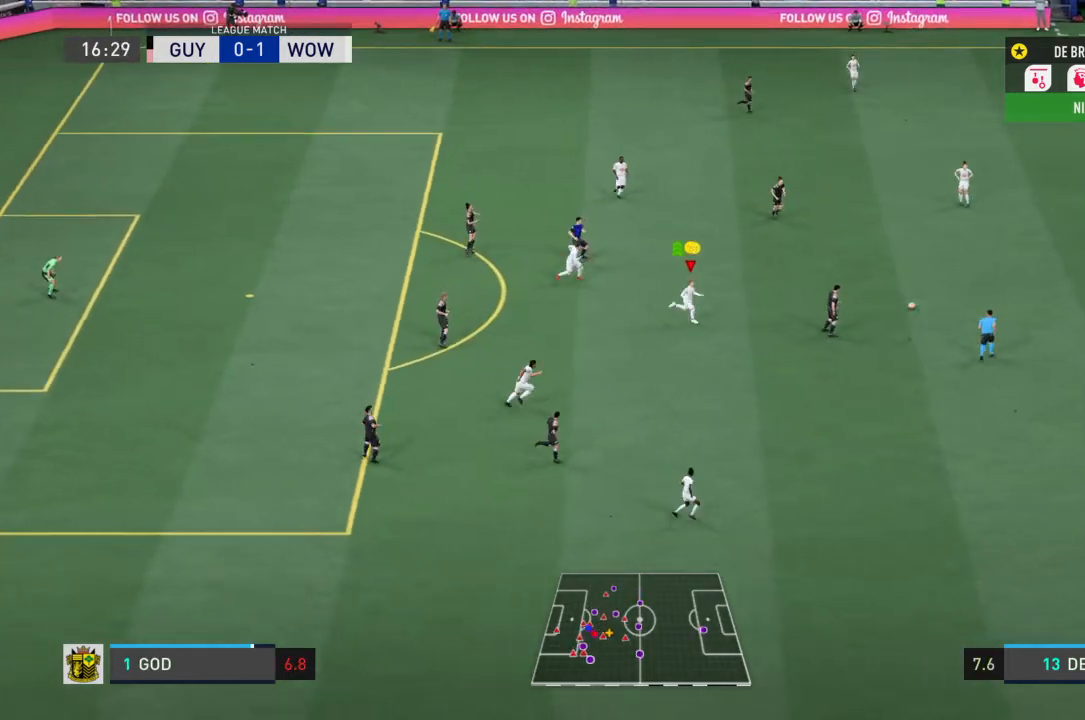
{"buttons": [], "left_stick": "down-right", "right_stick": "center", "events": []}
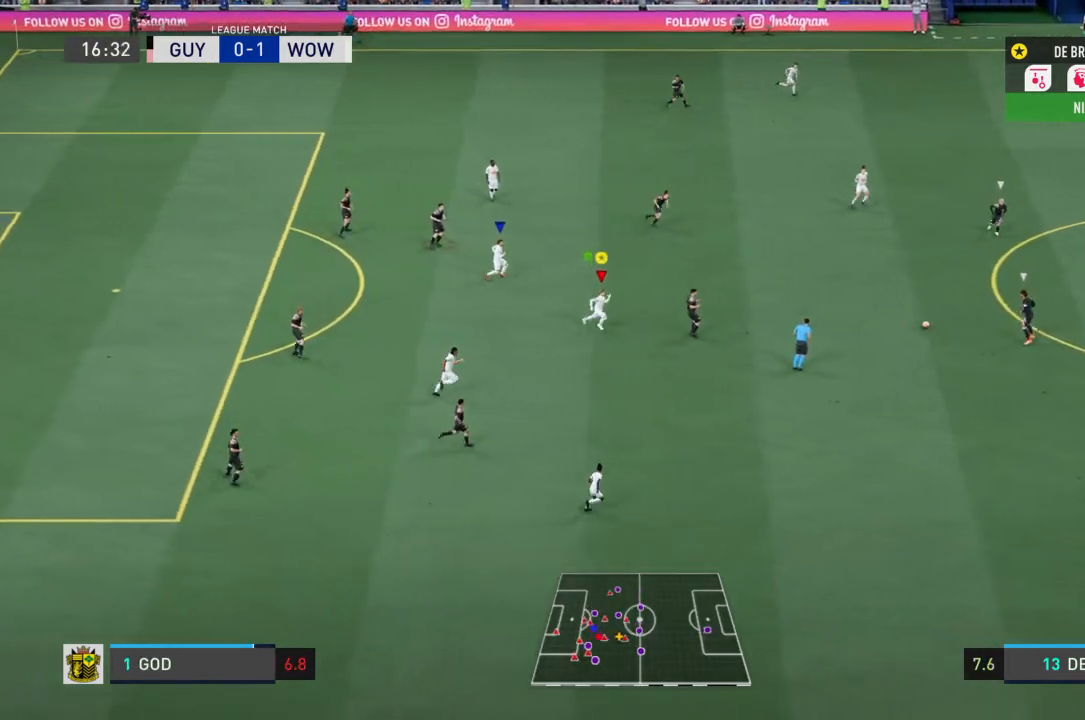
{"buttons": [], "left_stick": "down-right", "right_stick": "center", "events": []}
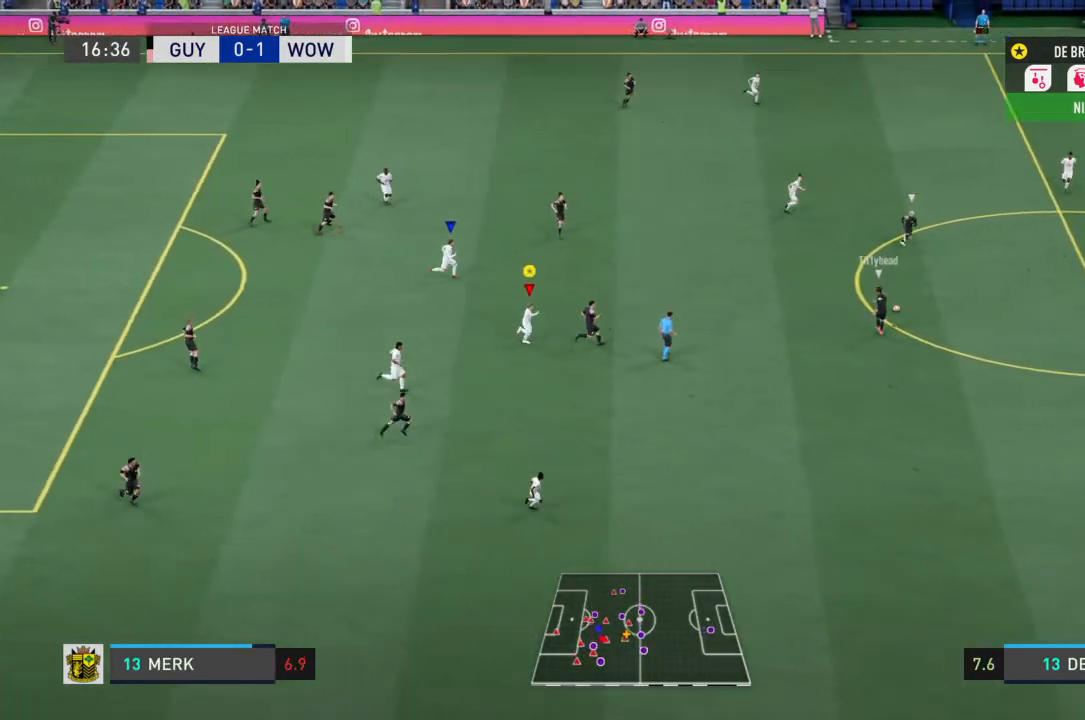
{"buttons": [], "left_stick": "down-right", "right_stick": "center", "events": []}
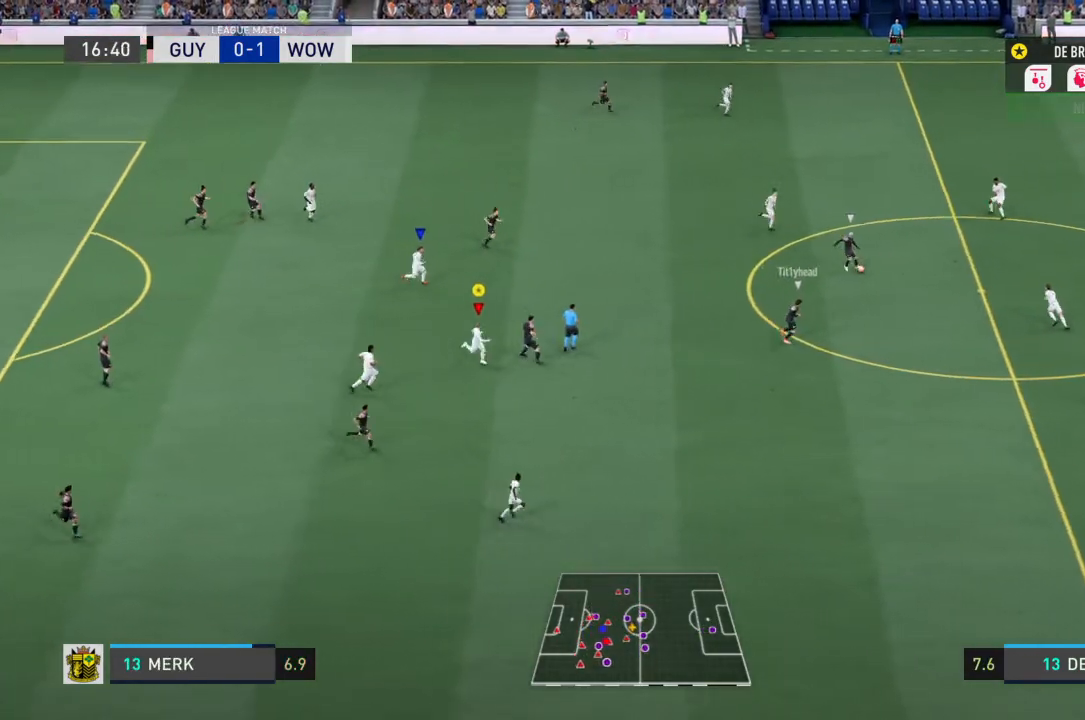
{"buttons": [], "left_stick": "down-right", "right_stick": "center", "events": []}
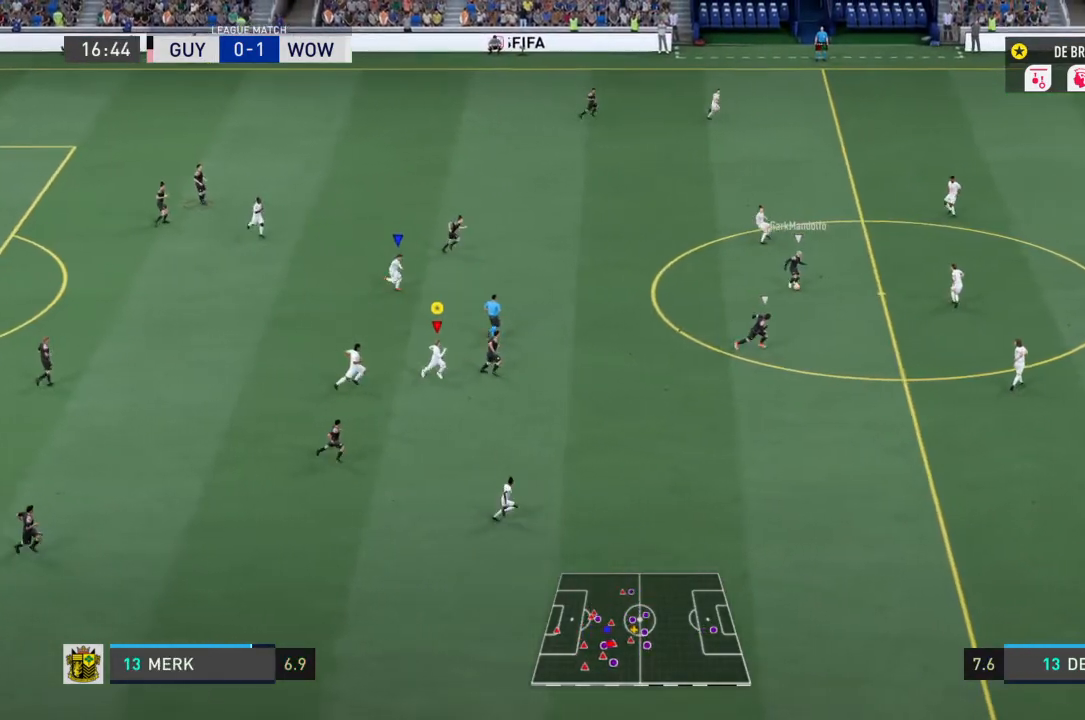
{"buttons": [], "left_stick": "center", "right_stick": "center", "events": [[367, "left_stick", "center"]]}
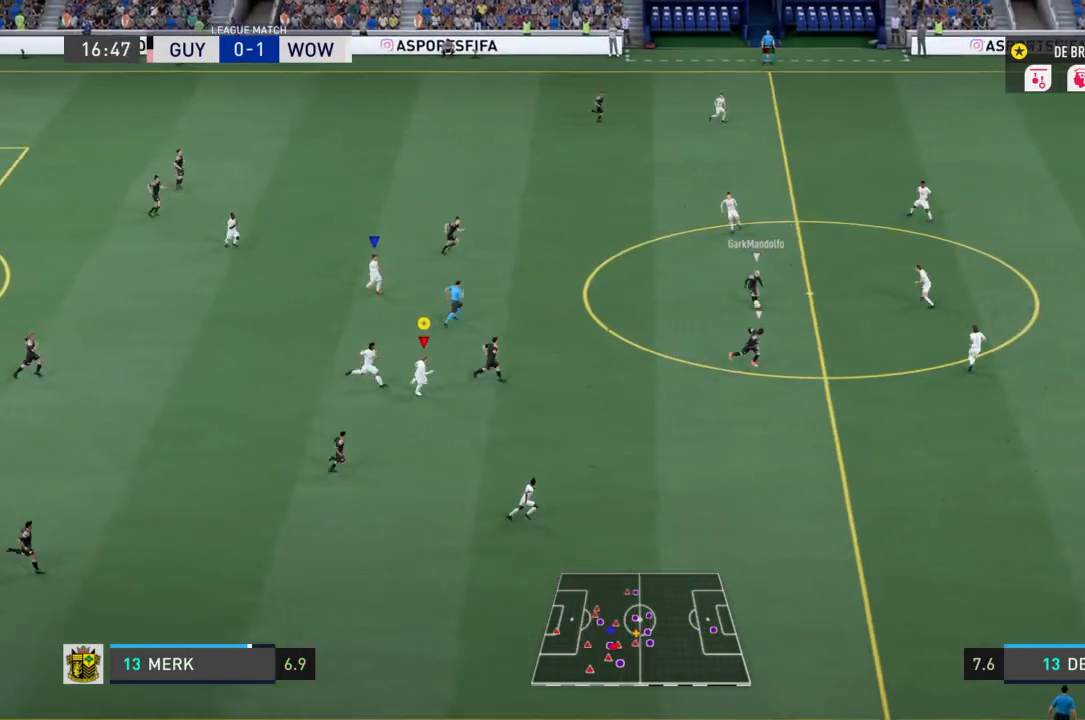
{"buttons": ["L1"], "left_stick": "center", "right_stick": "center", "events": [[33, "L1", "down"]]}